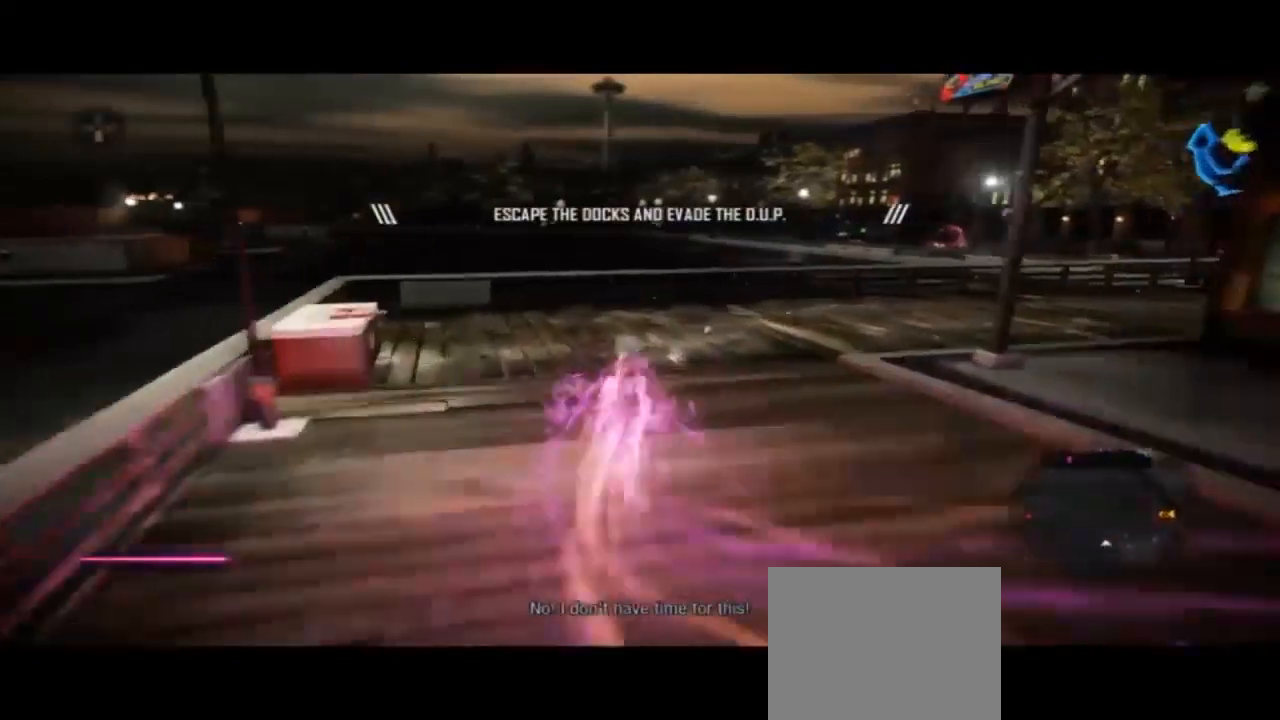
Gameplay with a controller (PlayStation layout); each line is a JSON object with the inputs held at the frame after it (dt_ms = milliseconds from this image to that frame). "events" lists button and stick changes between this image and that frame as [ms after this image, input, new state], when the widget could be followed in between. Not read: DPAD_LEFT DPAD_UP L1 R1 TRIANGLE.
{"dt_ms": 1000, "buttons": ["CIRCLE"], "left_stick": "up-right", "right_stick": "center"}
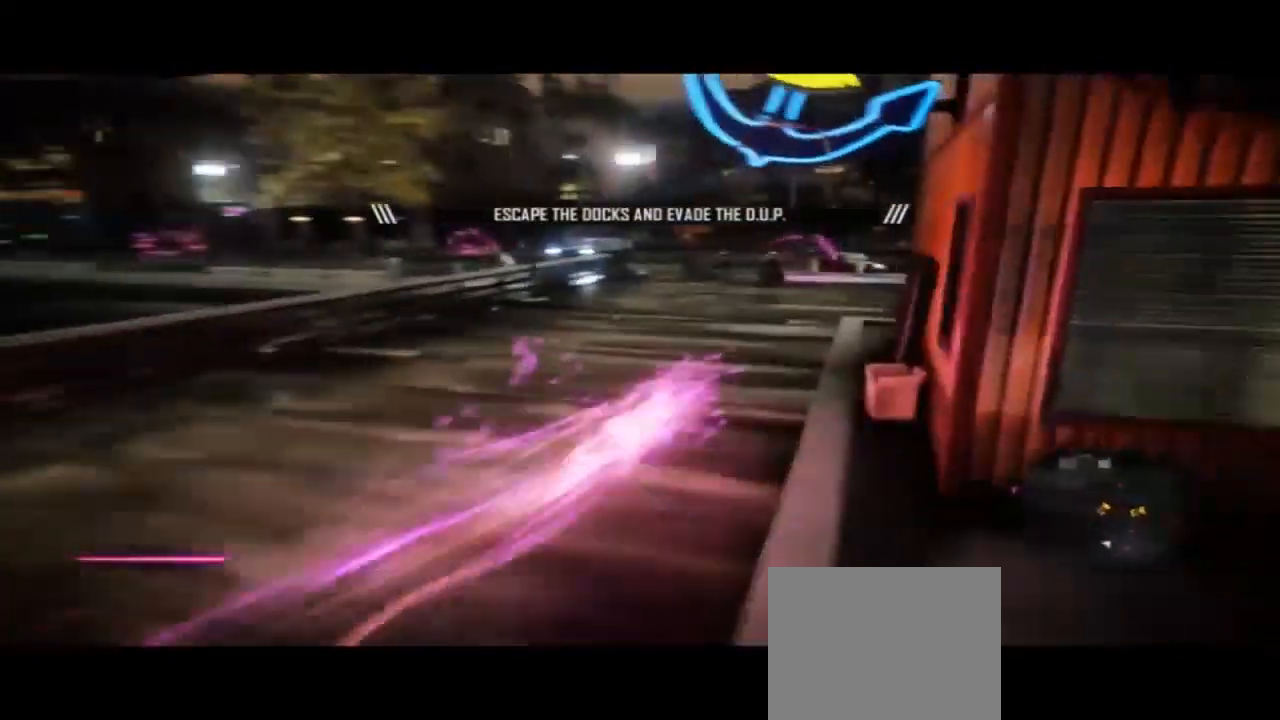
{"dt_ms": 500, "buttons": ["CIRCLE"], "left_stick": "up-right", "right_stick": "center", "events": []}
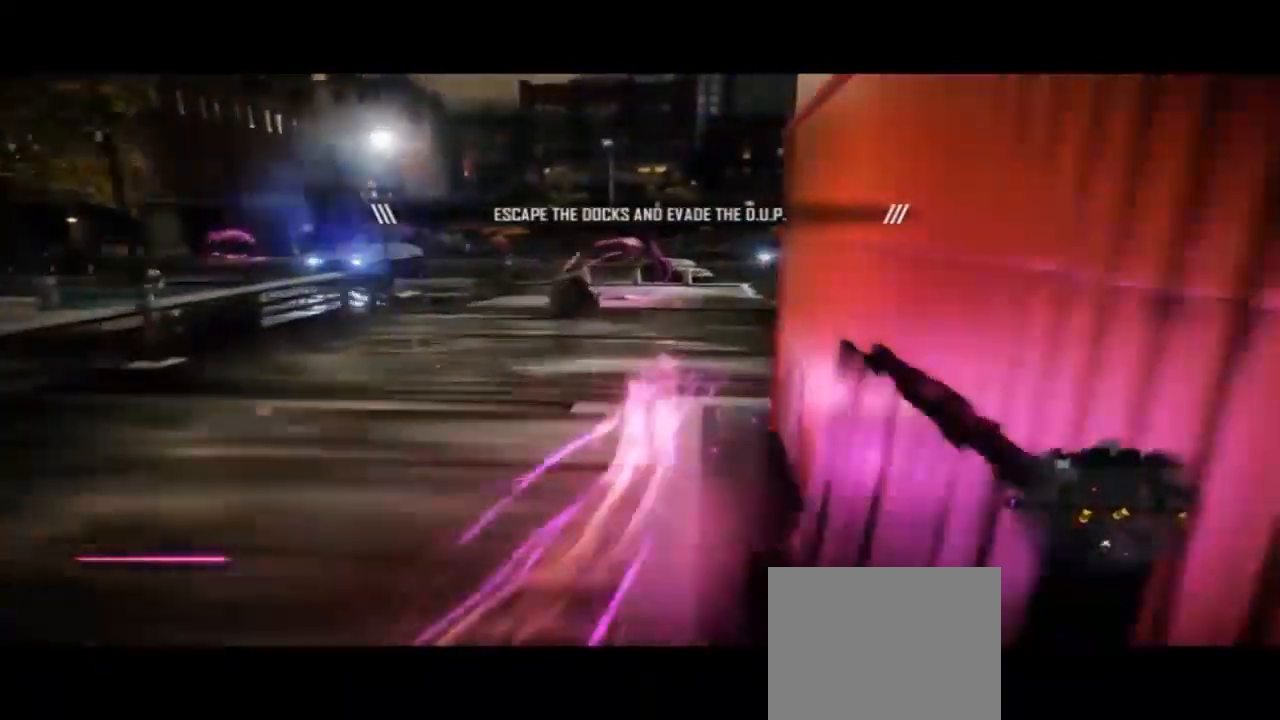
{"dt_ms": 500, "buttons": ["CIRCLE"], "left_stick": "up-right", "right_stick": "center"}
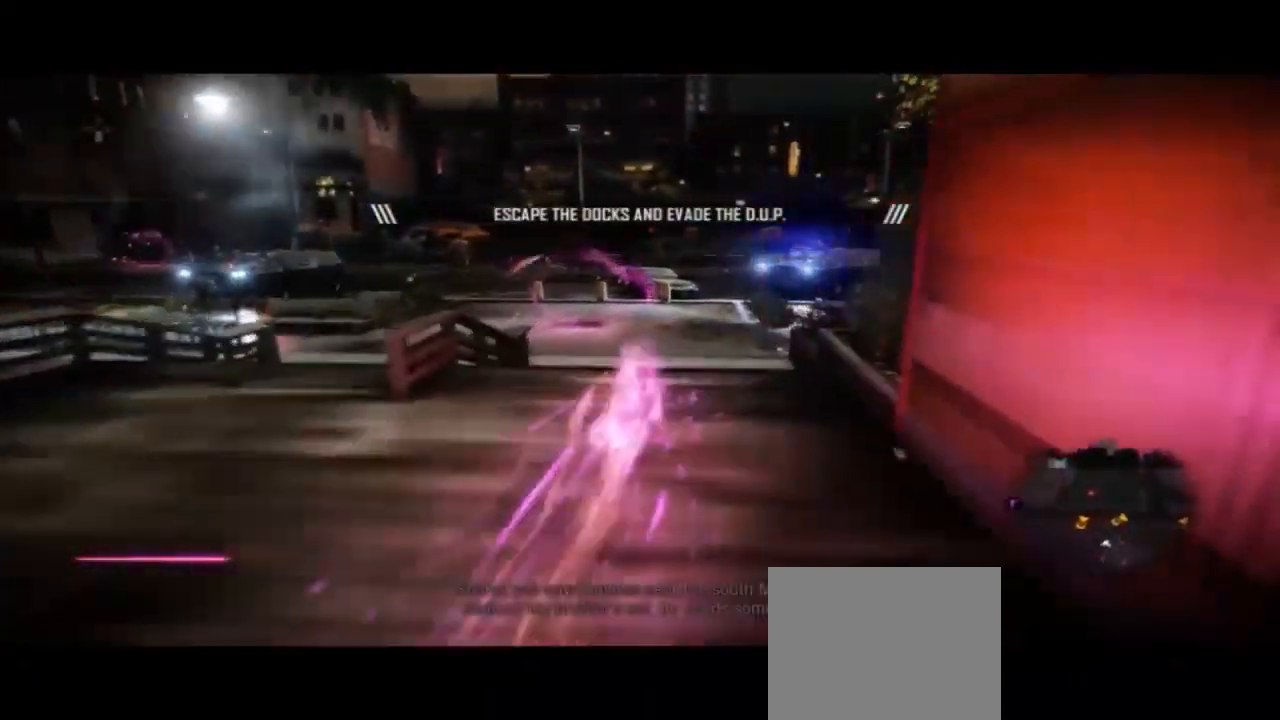
{"dt_ms": 500, "buttons": ["CIRCLE"], "left_stick": "up-right", "right_stick": "center", "events": []}
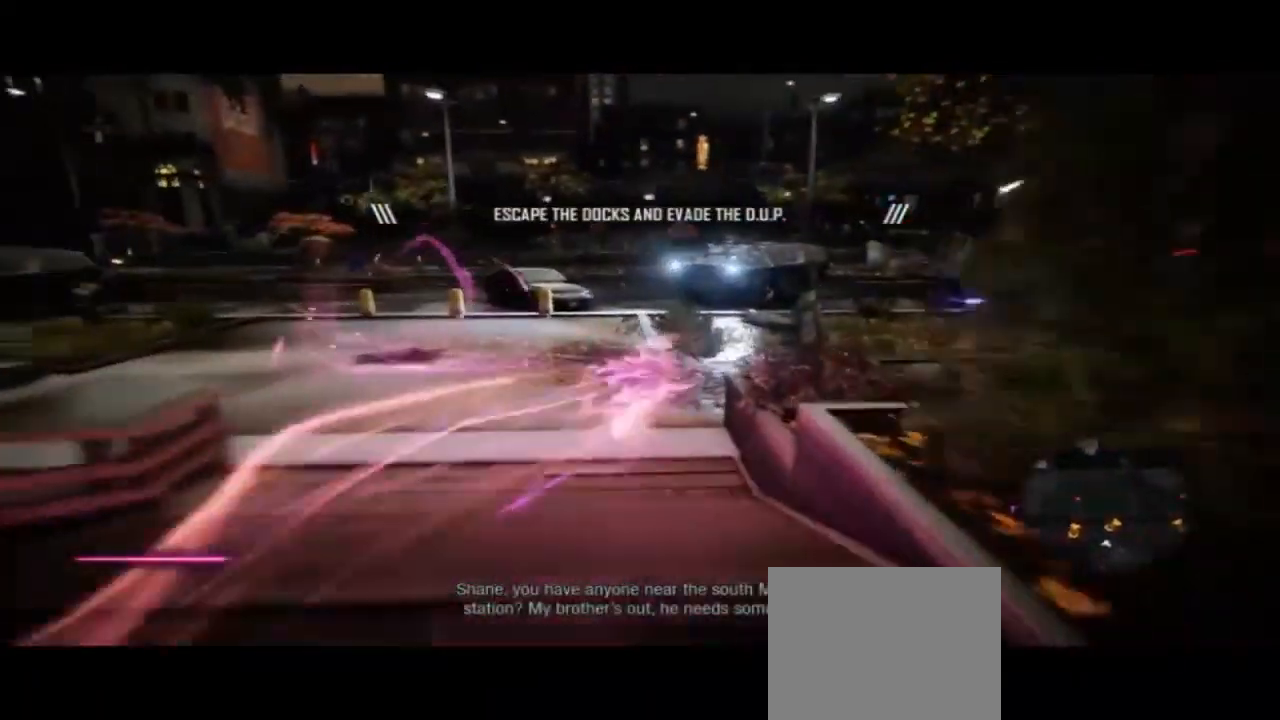
{"dt_ms": 500, "buttons": ["CIRCLE"], "left_stick": "up-right", "right_stick": "center", "events": []}